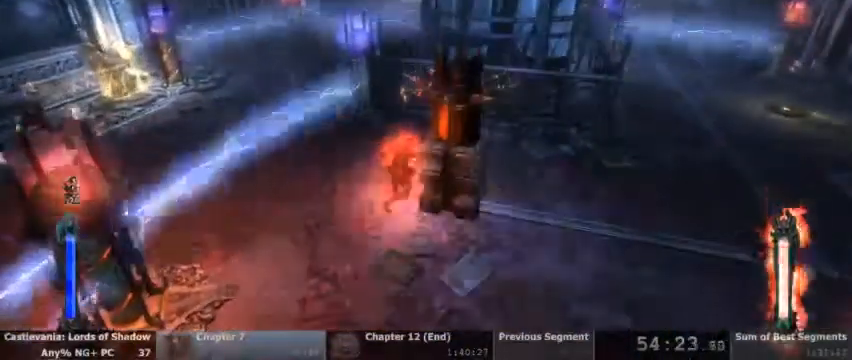
Gameplay with a controller (PlayStation layout); each line is a JSON object with the inputs held at the frame after it. "events" lists button and stick changes between this image and that frame as [ms after this image, input, new state], when the widget could be followed in between. Not read: DPAD_UP HOME L1 L3 R1 R3 SELECT START.
{"buttons": ["L2"], "events": []}
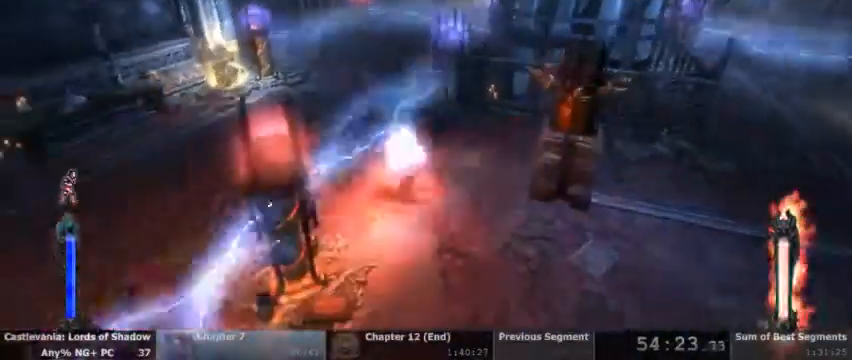
{"buttons": ["CIRCLE"], "events": [[33, "L2", "up"], [233, "CIRCLE", "down"], [333, "CIRCLE", "up"], [400, "CIRCLE", "down"]]}
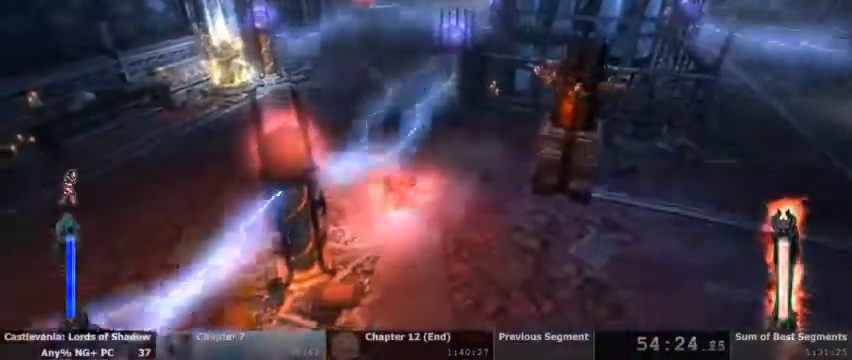
{"buttons": ["CIRCLE"], "events": [[200, "CIRCLE", "up"], [500, "CIRCLE", "down"]]}
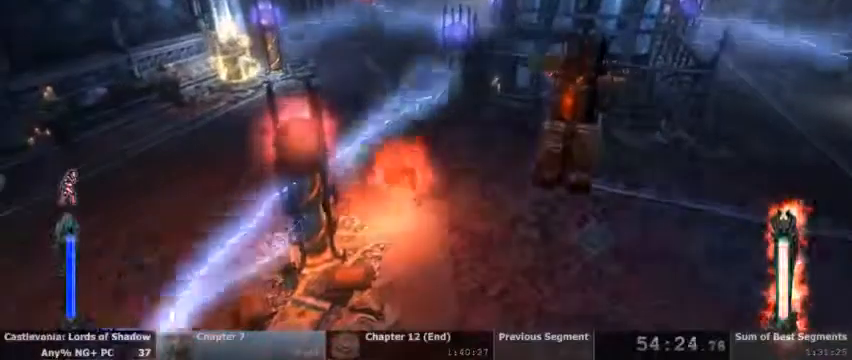
{"buttons": []}
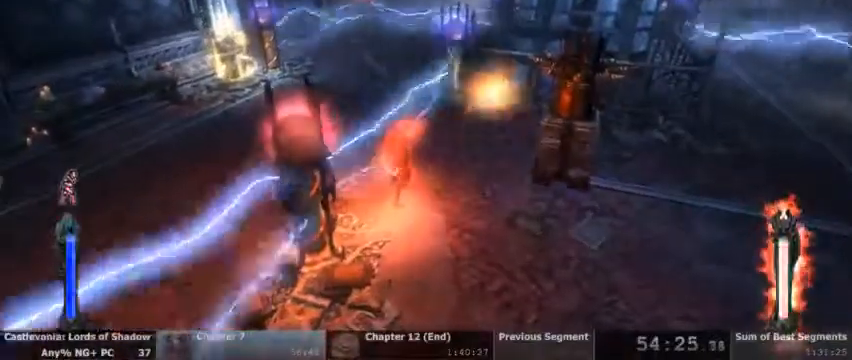
{"buttons": [], "events": [[333, "CIRCLE", "down"], [467, "CIRCLE", "up"]]}